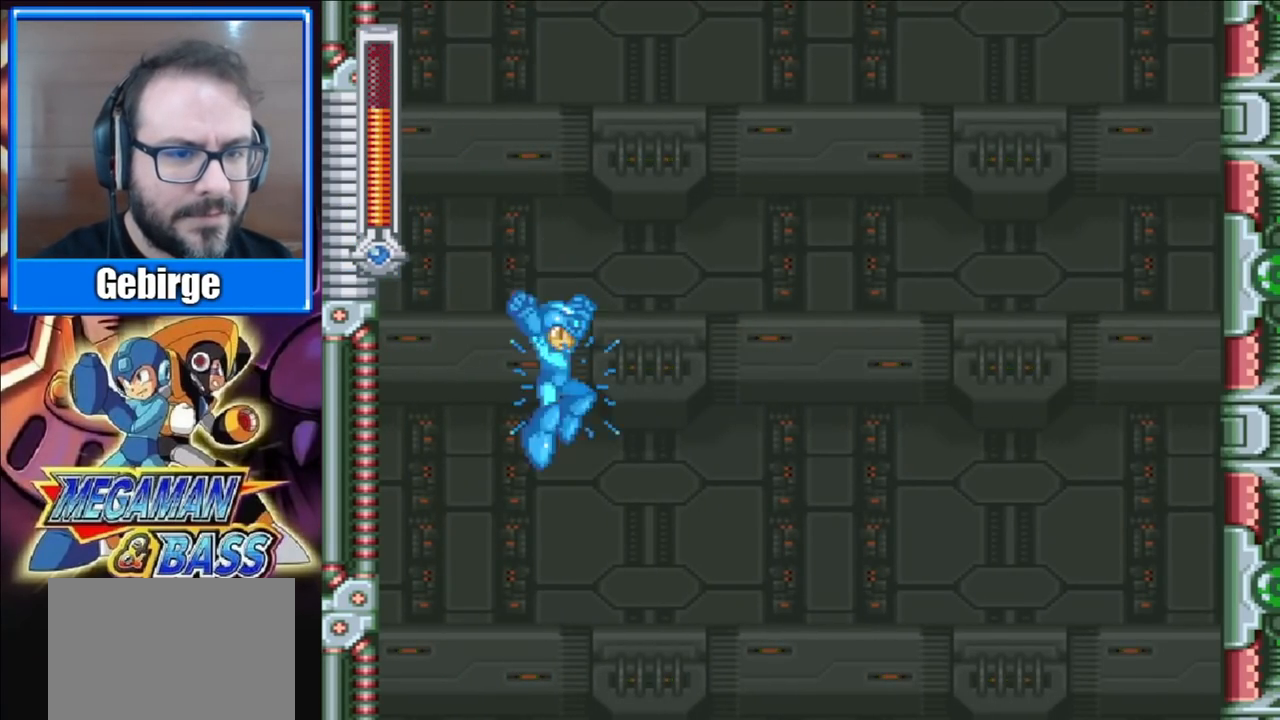
Gameplay with a controller (Xbox layout); each line is a JSON object with the inputs held at the frame after it. "events" lists button and stick changes between this image and that frame as [ms after this image, input, new state], when the widget could be followed in between. Not read: L1 L2 R1 R2 left_stick.
{"buttons": ["X", "DPAD_RIGHT"], "right_stick": "center", "events": []}
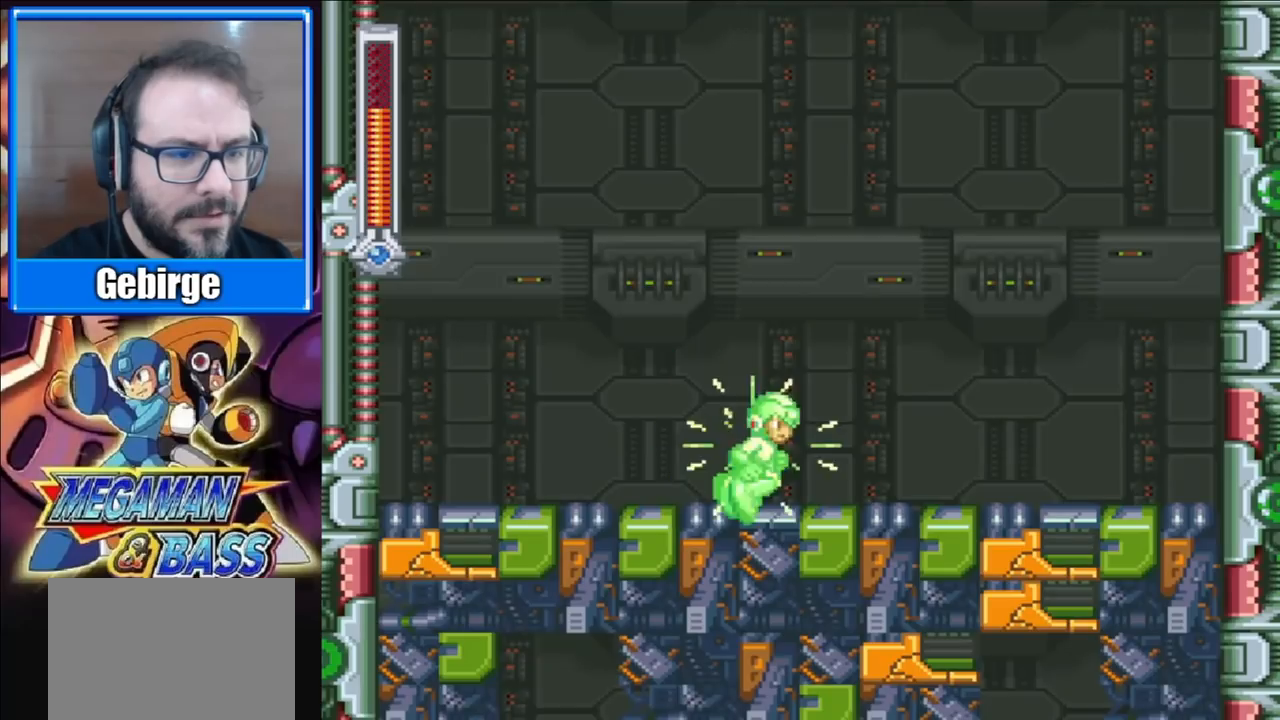
{"buttons": ["X", "DPAD_LEFT"], "right_stick": "center", "events": [[167, "DPAD_RIGHT", "up"], [217, "DPAD_LEFT", "down"]]}
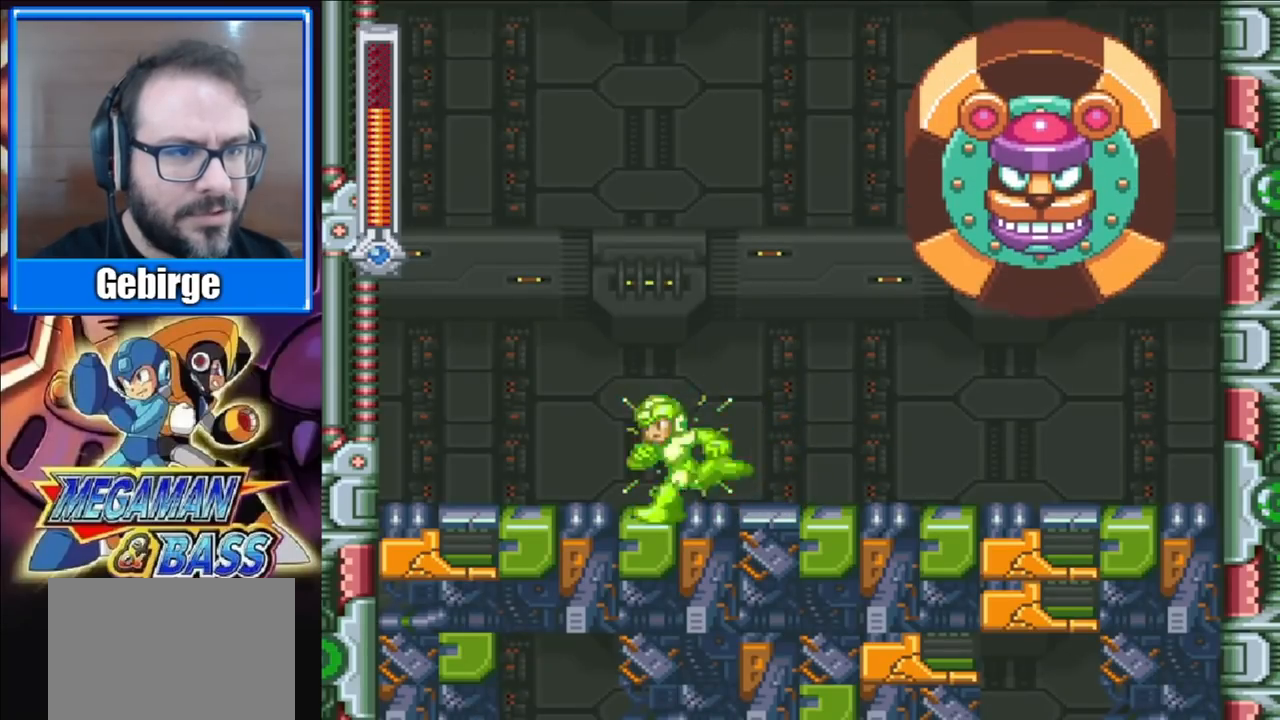
{"buttons": ["X"], "right_stick": "center", "events": [[250, "DPAD_LEFT", "up"], [283, "DPAD_RIGHT", "down"], [317, "X", "up"], [400, "DPAD_RIGHT", "up"], [400, "X", "down"], [483, "X", "up"], [500, "X", "down"]]}
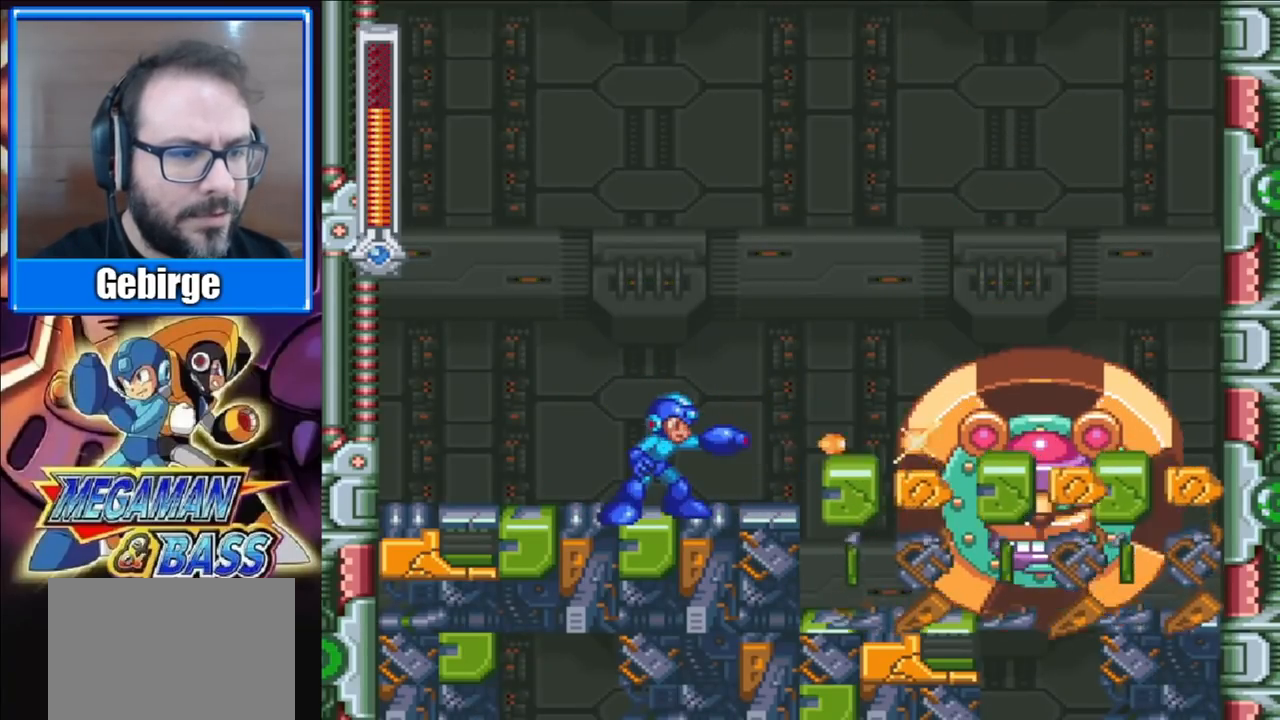
{"buttons": [], "right_stick": "center", "events": [[50, "X", "up"]]}
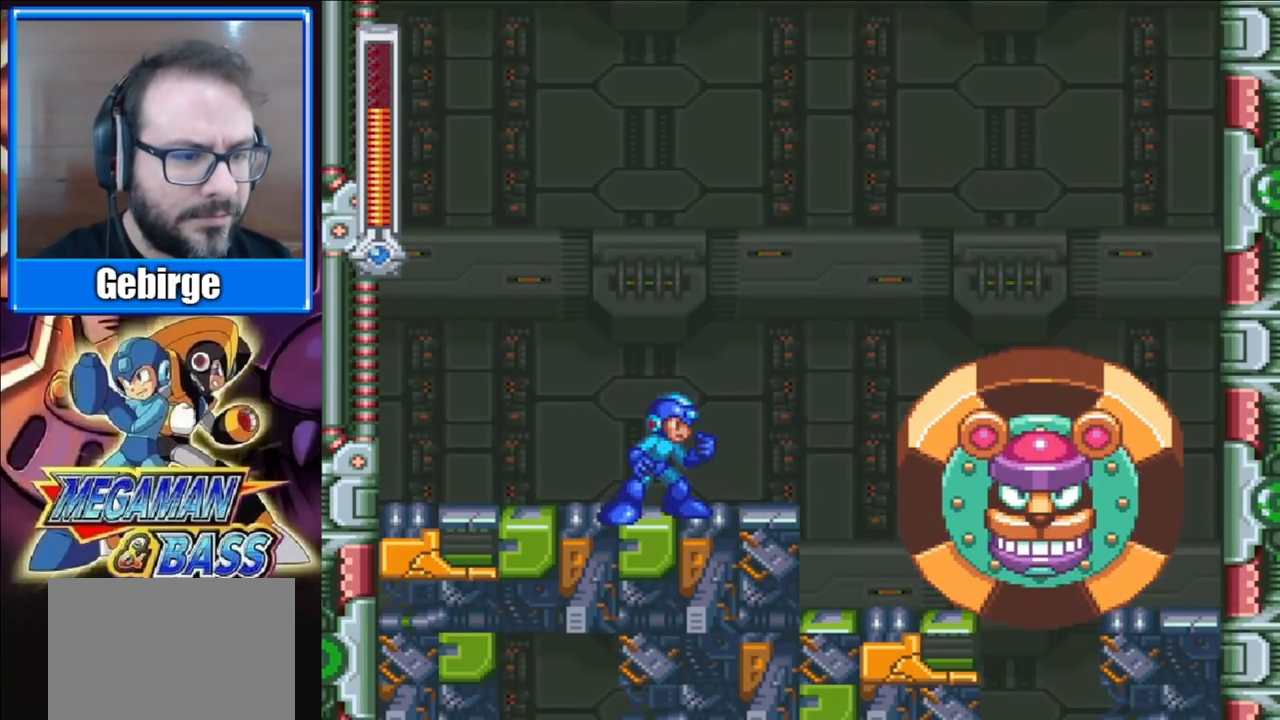
{"buttons": ["DPAD_DOWN", "DPAD_RIGHT"], "right_stick": "center", "events": [[300, "DPAD_RIGHT", "down"], [500, "DPAD_DOWN", "down"]]}
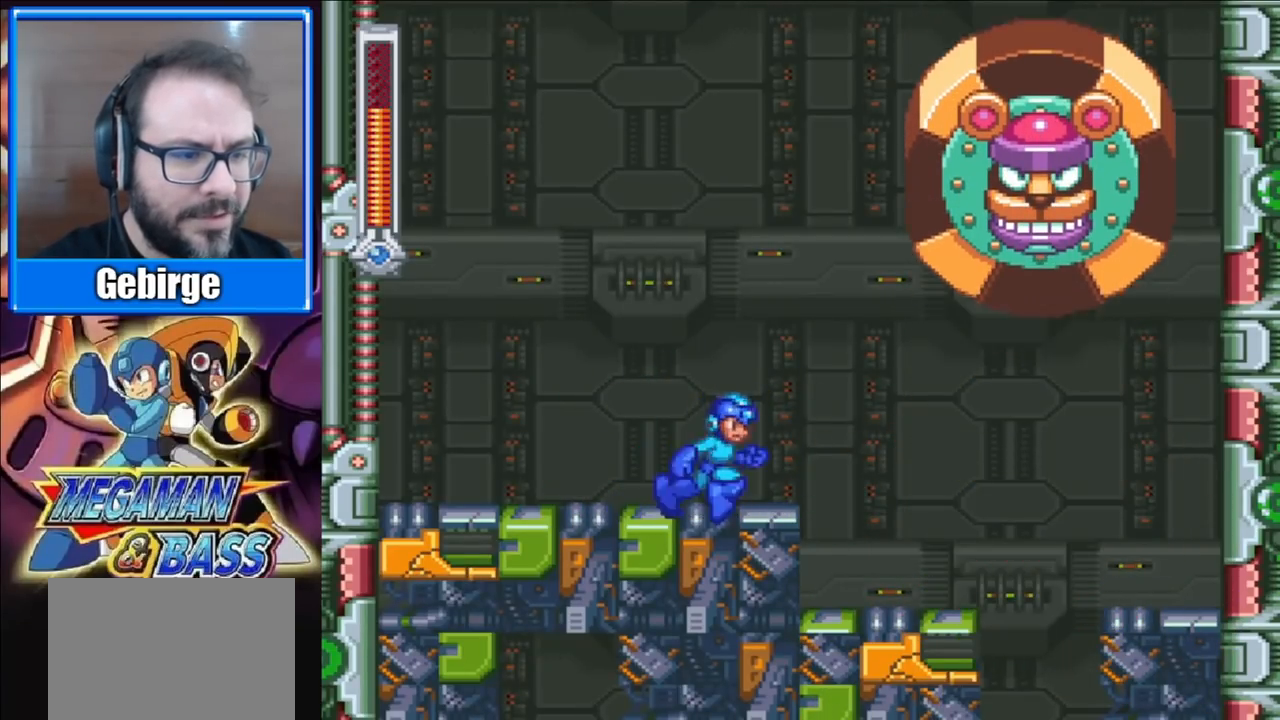
{"buttons": ["DPAD_LEFT"], "right_stick": "center", "events": [[17, "A", "down"], [167, "DPAD_RIGHT", "up"], [200, "DPAD_LEFT", "down"], [250, "A", "up"], [250, "DPAD_DOWN", "up"]]}
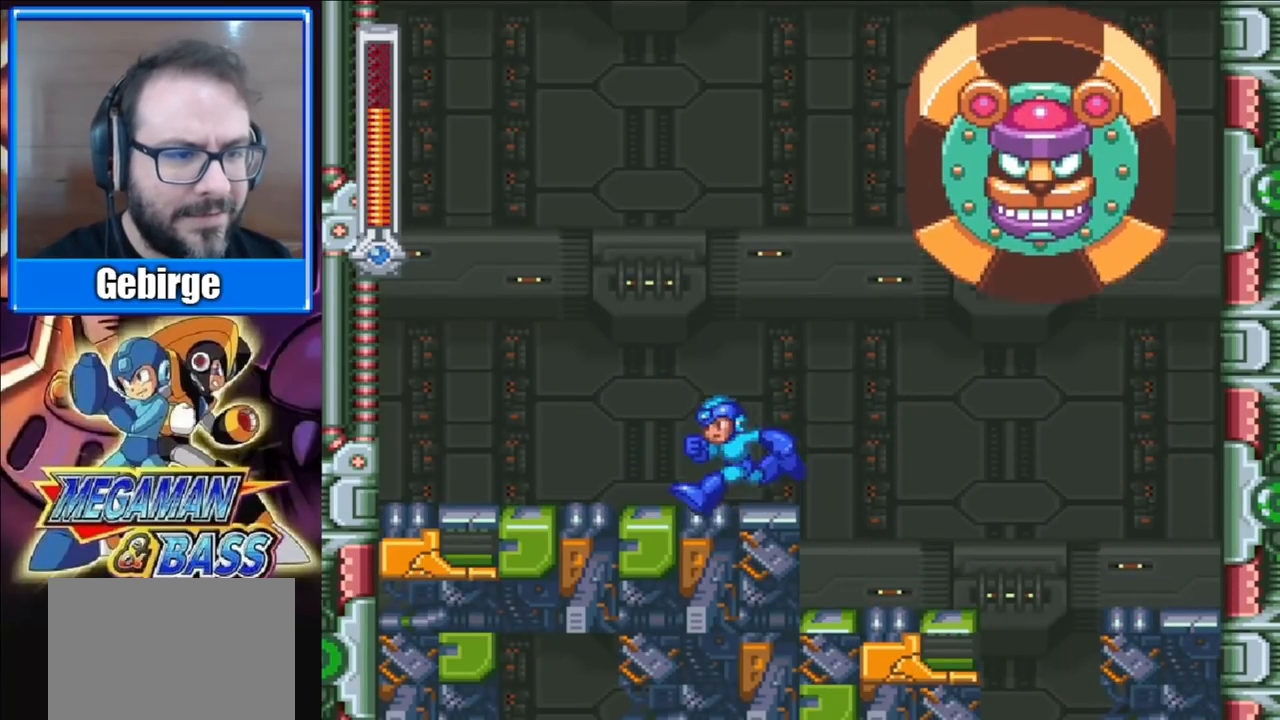
{"buttons": ["DPAD_LEFT"], "right_stick": "center", "events": []}
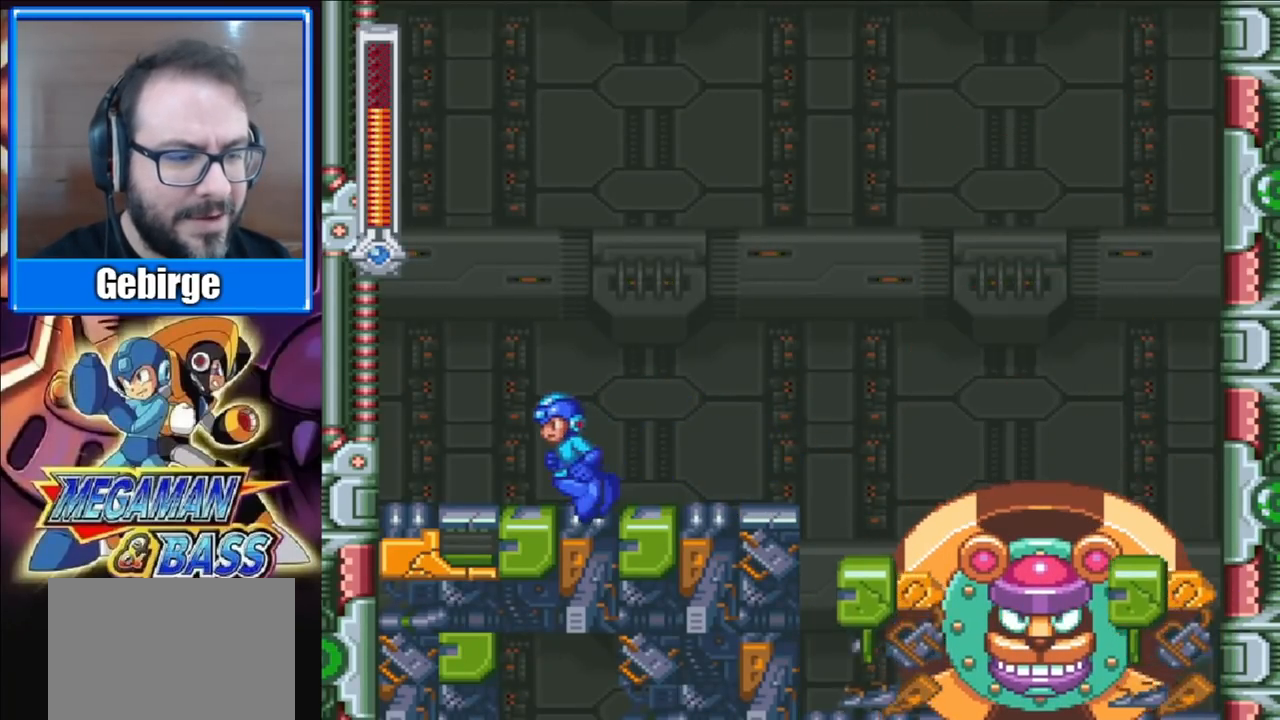
{"buttons": ["DPAD_RIGHT"], "right_stick": "center", "events": [[167, "DPAD_LEFT", "up"], [217, "DPAD_RIGHT", "down"]]}
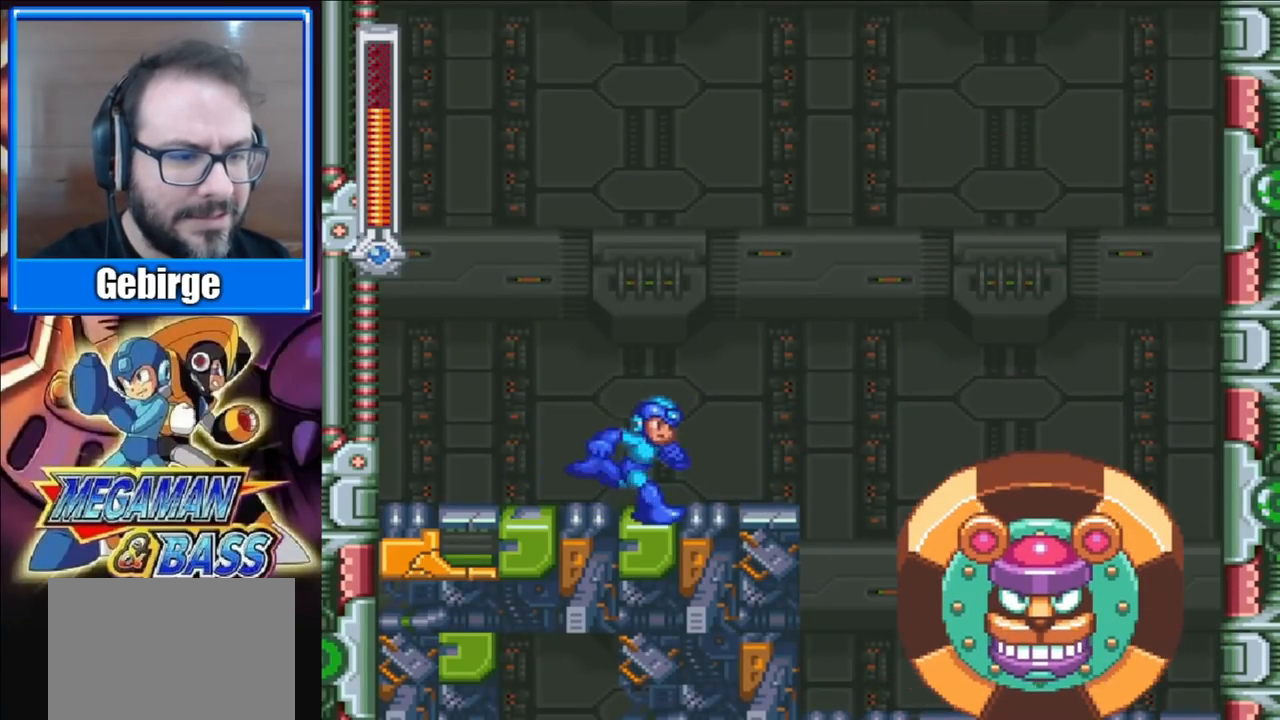
{"buttons": [], "right_stick": "center", "events": [[200, "DPAD_RIGHT", "up"]]}
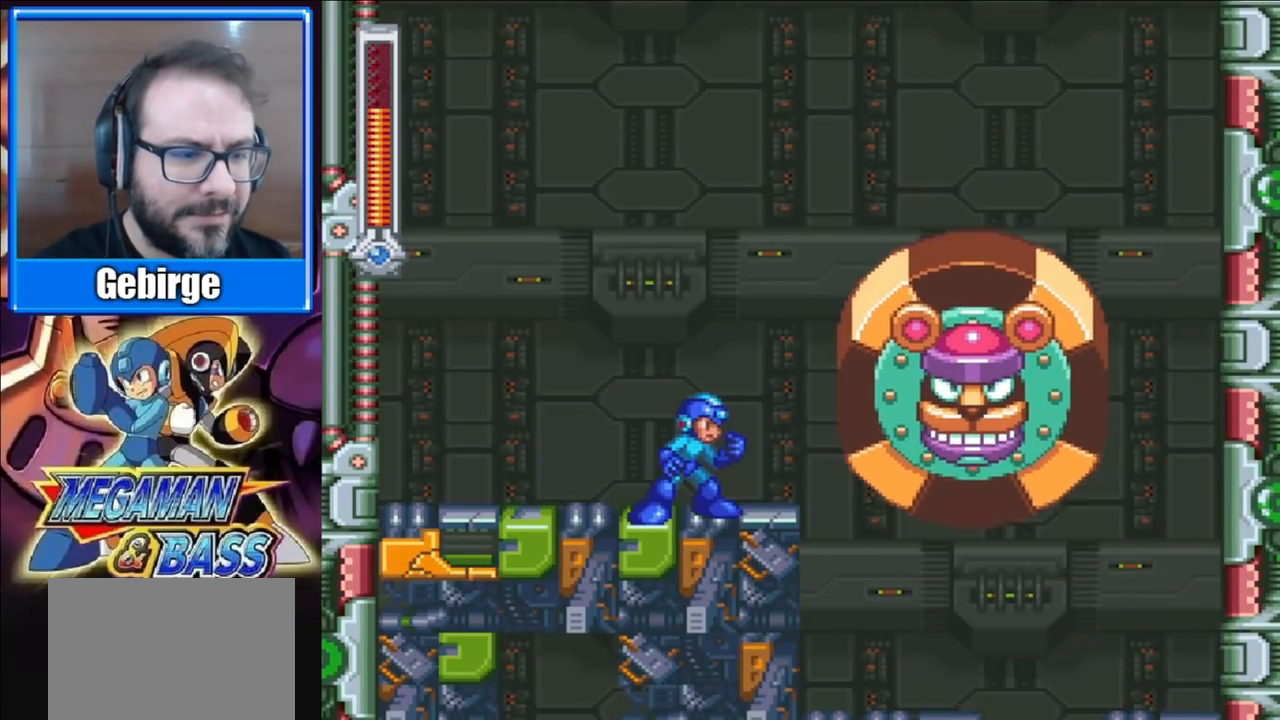
{"buttons": ["A", "DPAD_DOWN", "DPAD_RIGHT"], "right_stick": "center", "events": [[83, "DPAD_DOWN", "down"], [117, "DPAD_RIGHT", "down"], [133, "A", "down"]]}
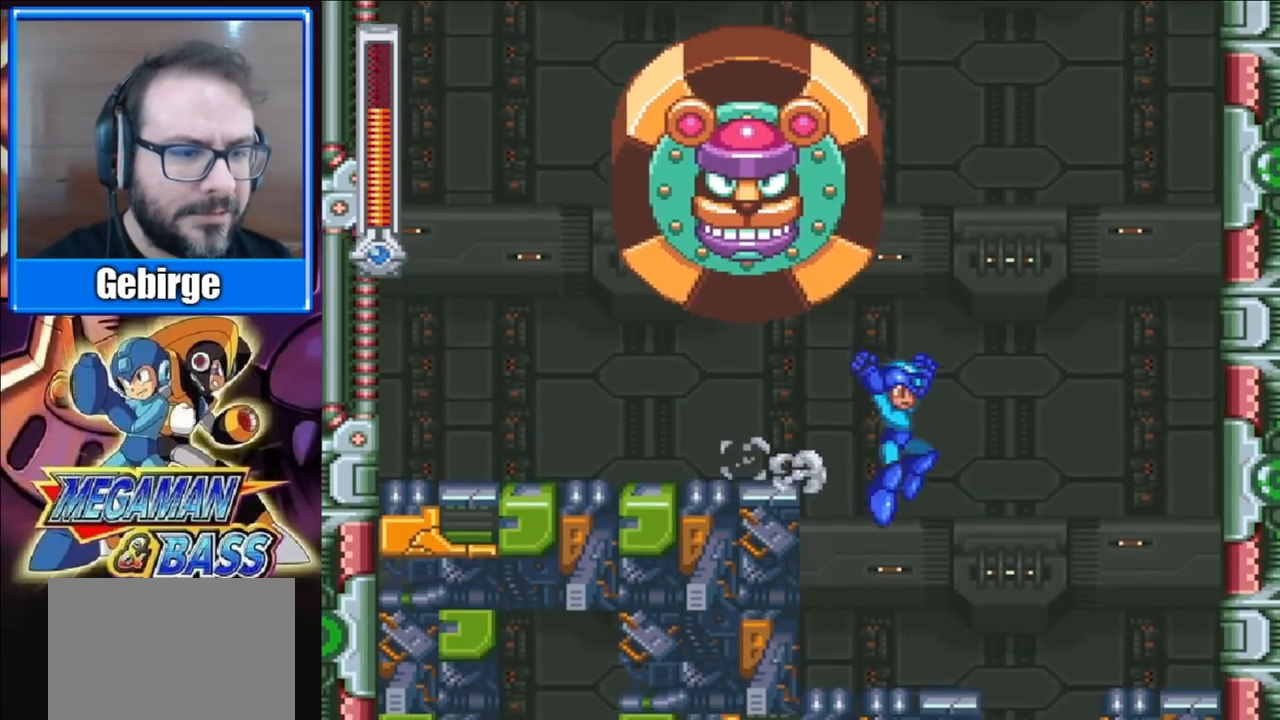
{"buttons": [], "right_stick": "center", "events": [[100, "A", "up"], [100, "DPAD_DOWN", "up"], [450, "DPAD_RIGHT", "up"]]}
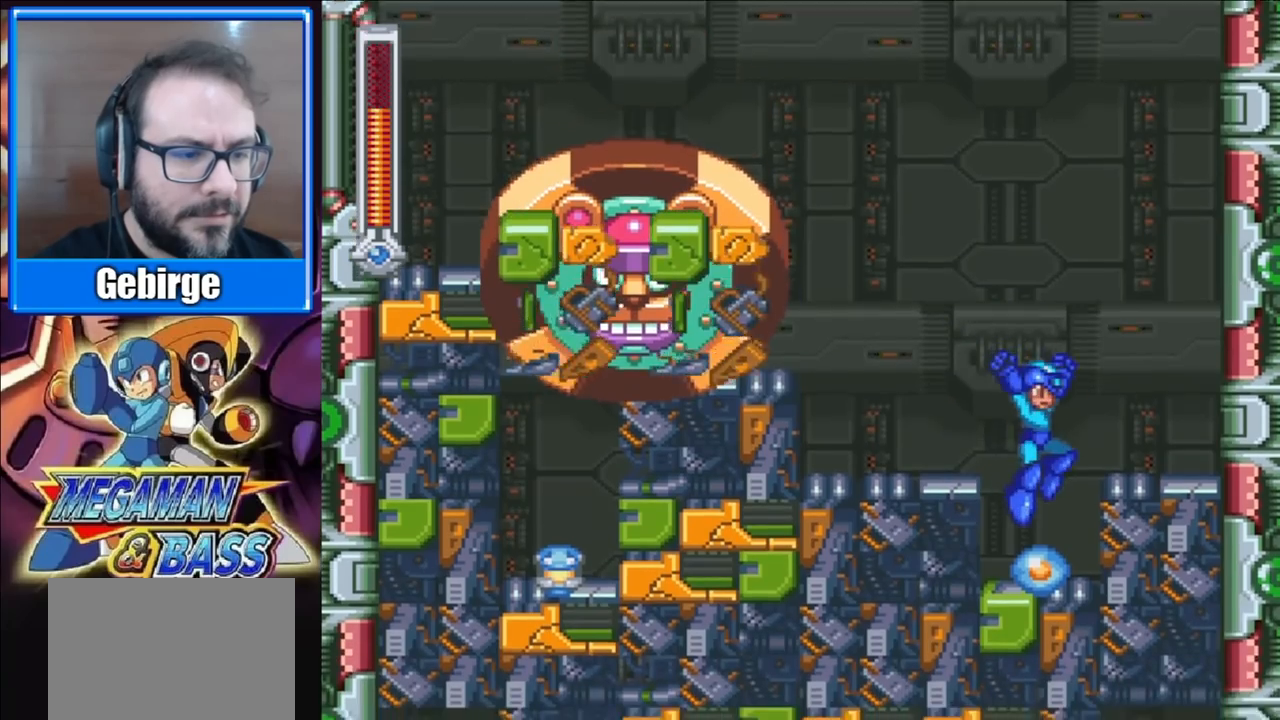
{"buttons": ["A"], "right_stick": "center", "events": [[500, "A", "down"]]}
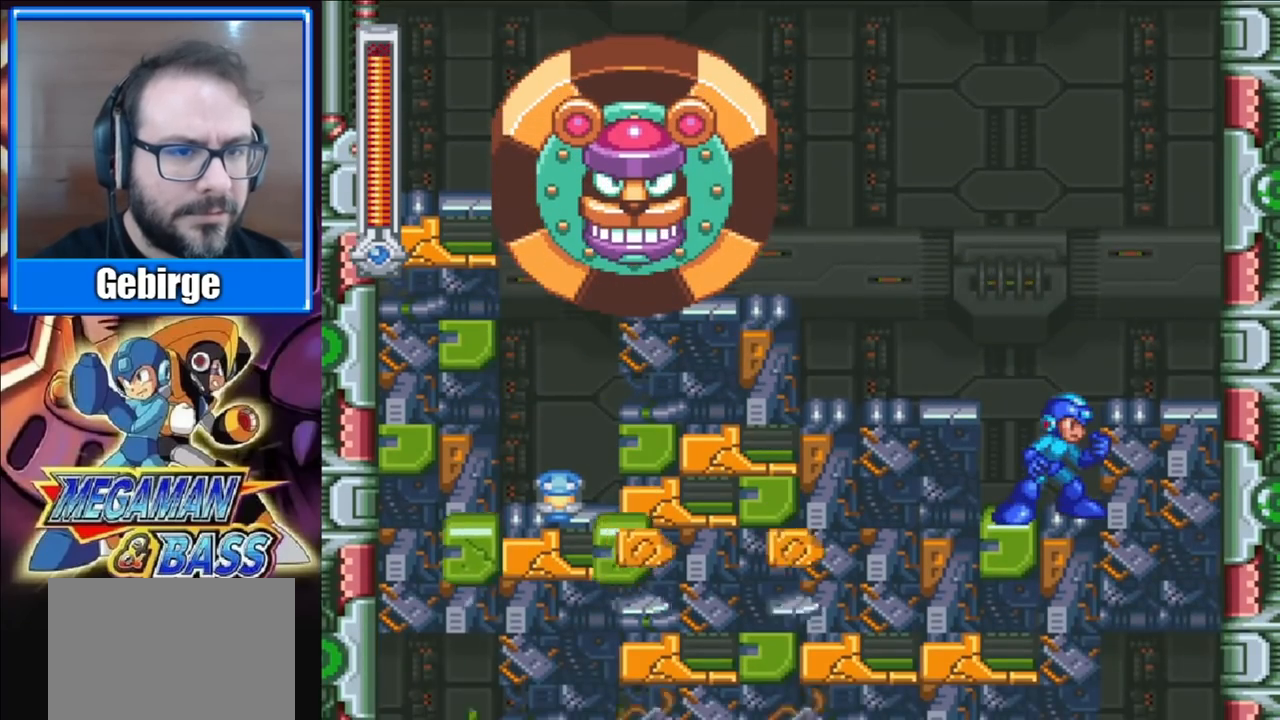
{"buttons": ["START"], "right_stick": "center", "events": [[33, "DPAD_LEFT", "down"], [167, "A", "up"], [333, "DPAD_LEFT", "up"], [367, "START", "down"]]}
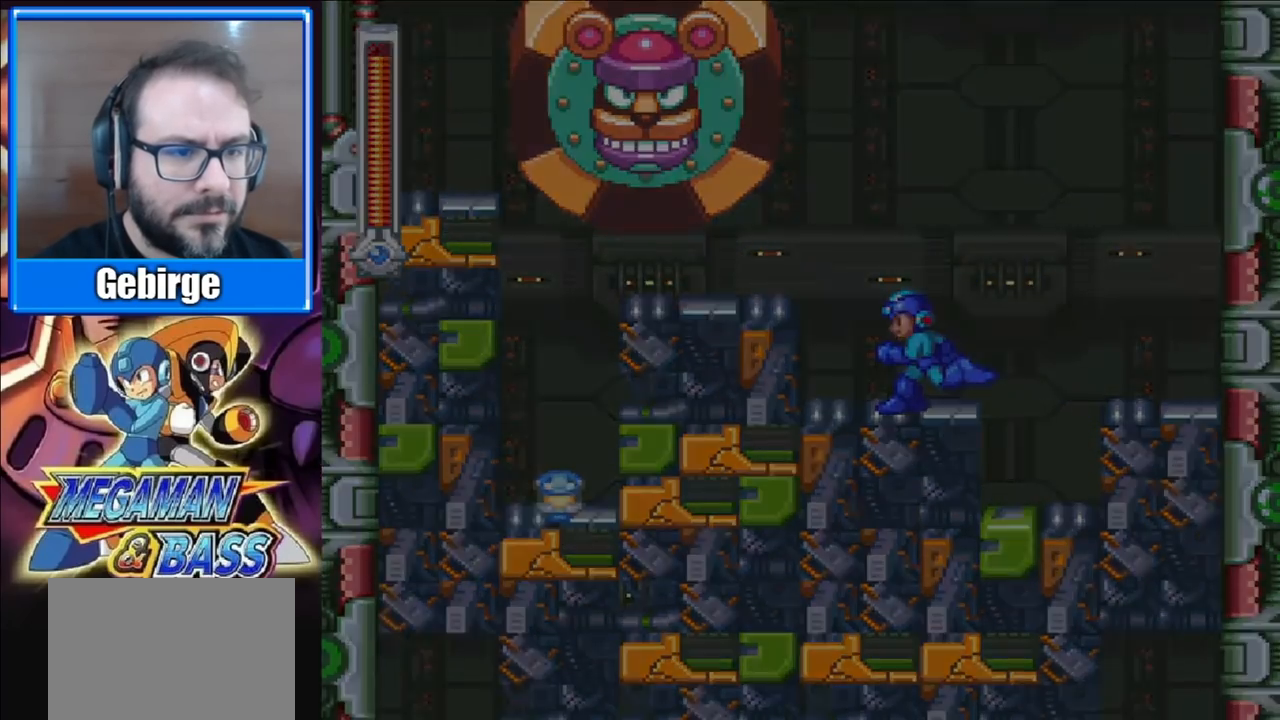
{"buttons": [], "right_stick": "center", "events": [[83, "START", "up"]]}
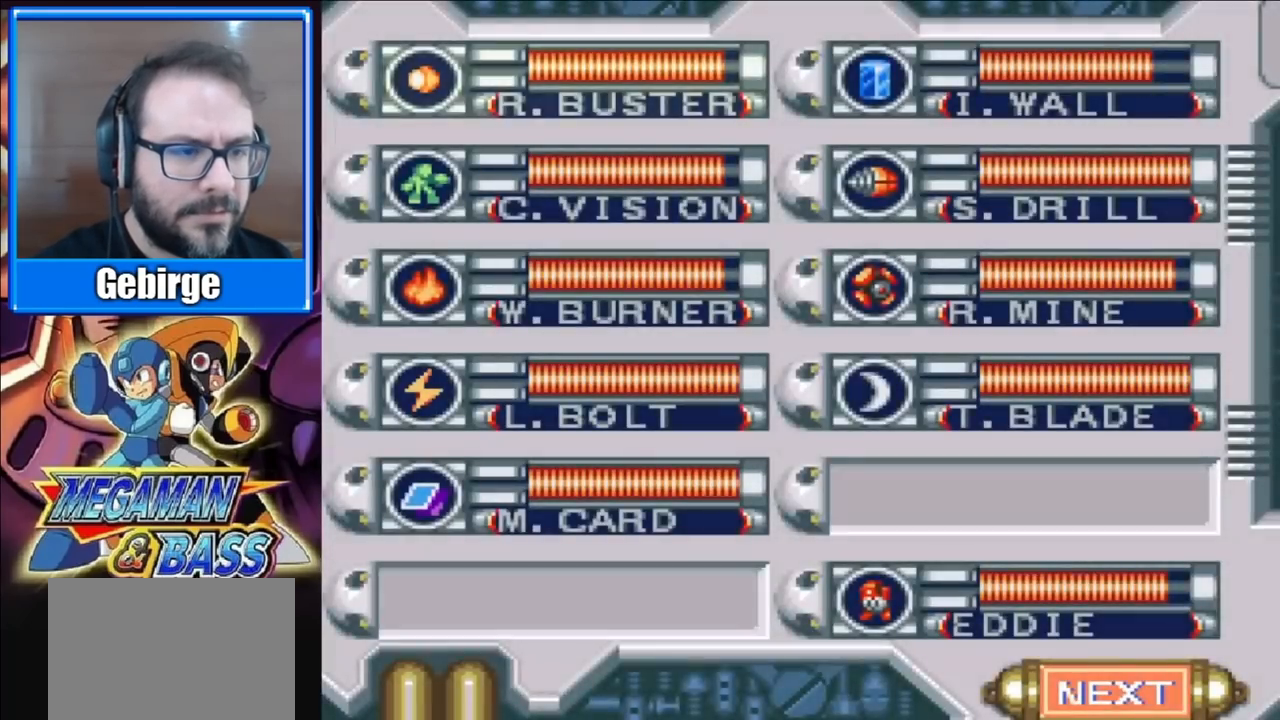
{"buttons": ["DPAD_LEFT"], "right_stick": "center", "events": [[17, "START", "down"], [200, "START", "up"], [300, "DPAD_LEFT", "down"]]}
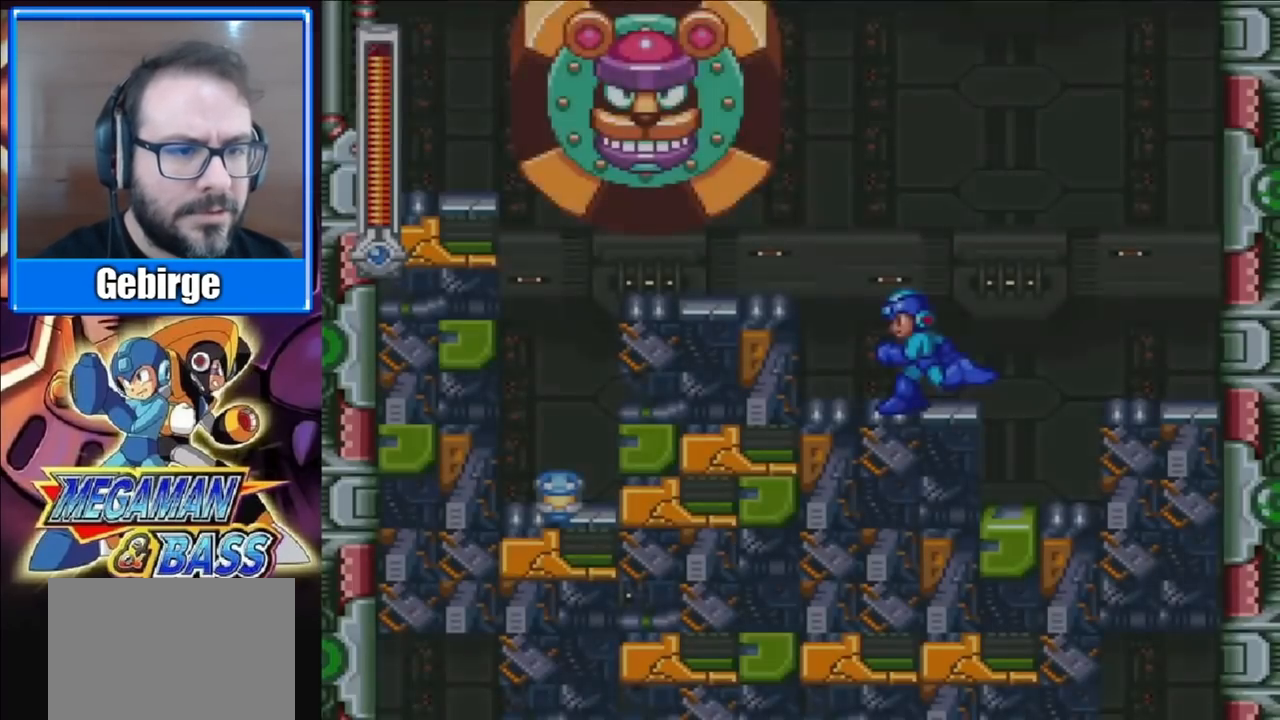
{"buttons": ["DPAD_LEFT"], "right_stick": "center", "events": [[333, "A", "down"], [483, "A", "up"]]}
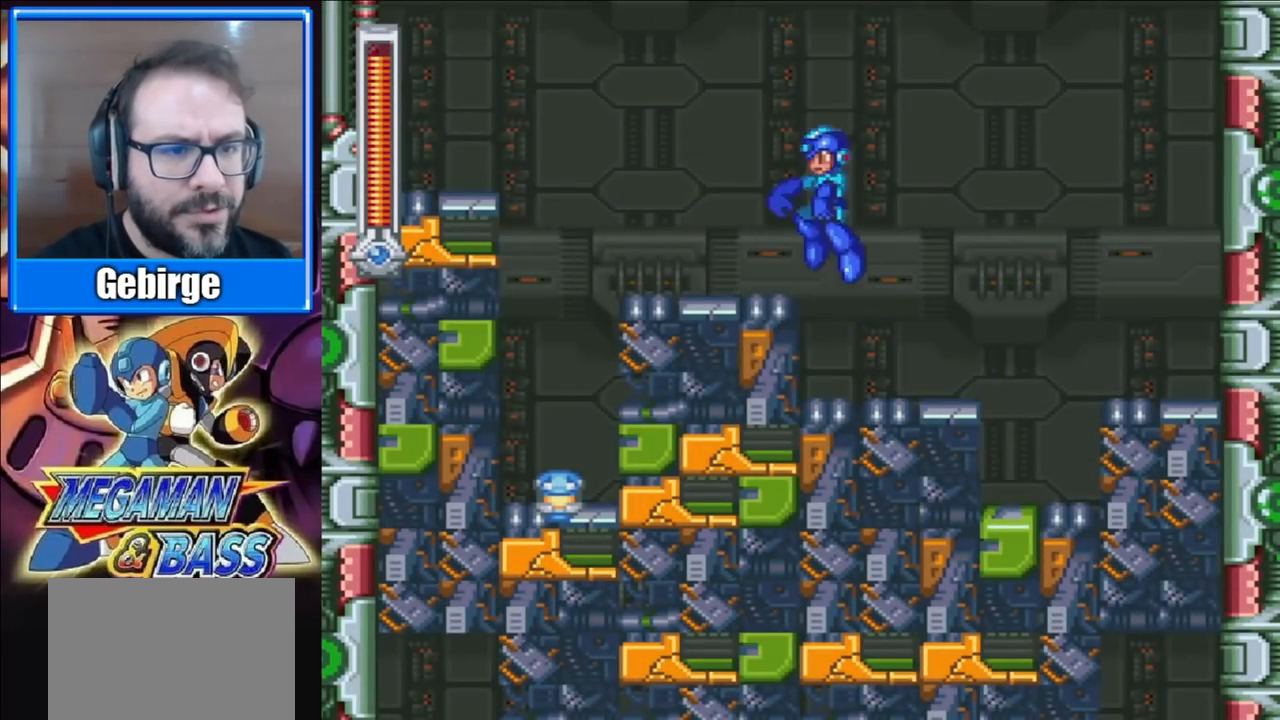
{"buttons": ["DPAD_DOWN", "DPAD_LEFT"], "right_stick": "center", "events": [[150, "DPAD_DOWN", "down"], [250, "A", "down"], [467, "A", "up"]]}
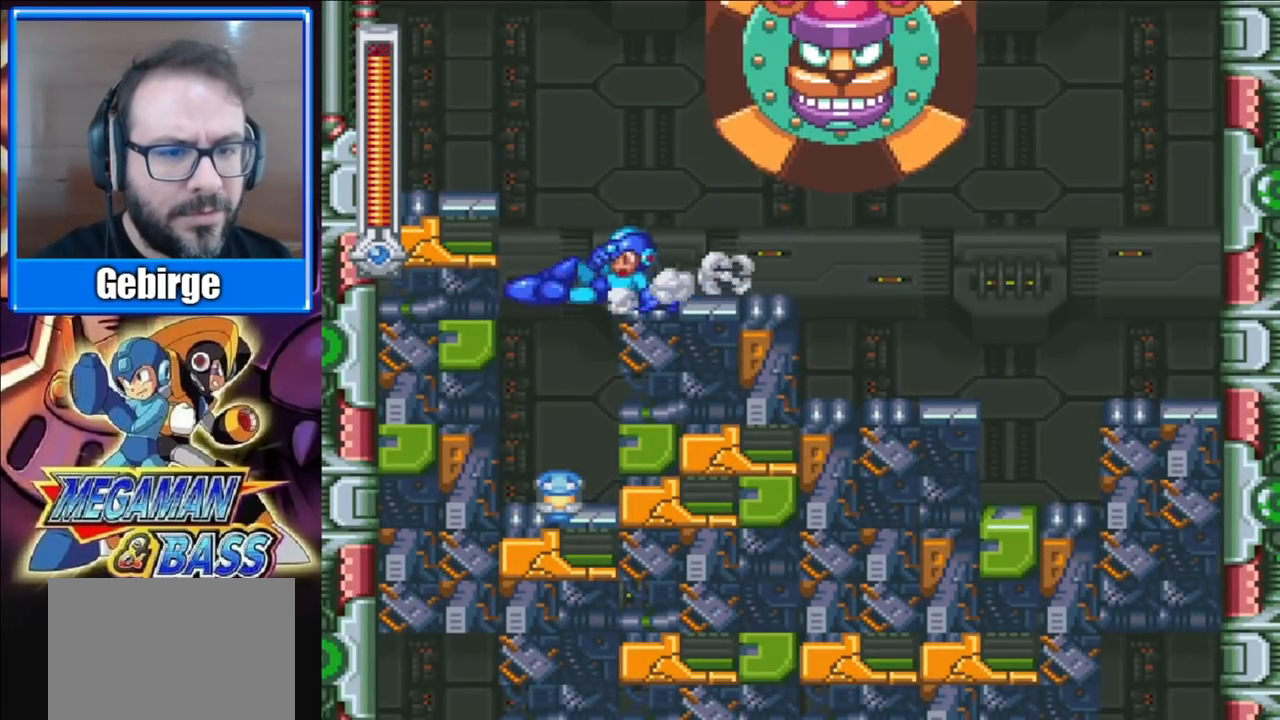
{"buttons": [], "right_stick": "center", "events": [[50, "DPAD_DOWN", "up"], [100, "DPAD_LEFT", "up"]]}
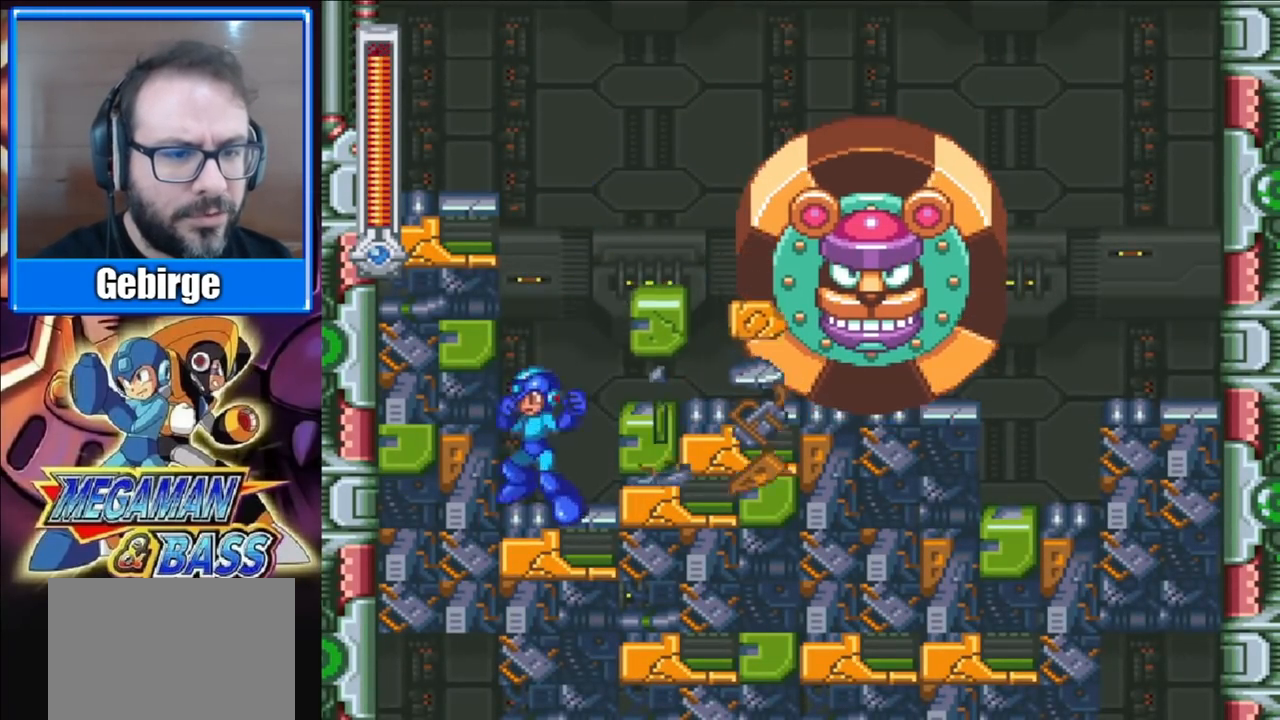
{"buttons": ["A", "DPAD_RIGHT"], "right_stick": "center", "events": [[317, "A", "down"], [333, "DPAD_RIGHT", "down"]]}
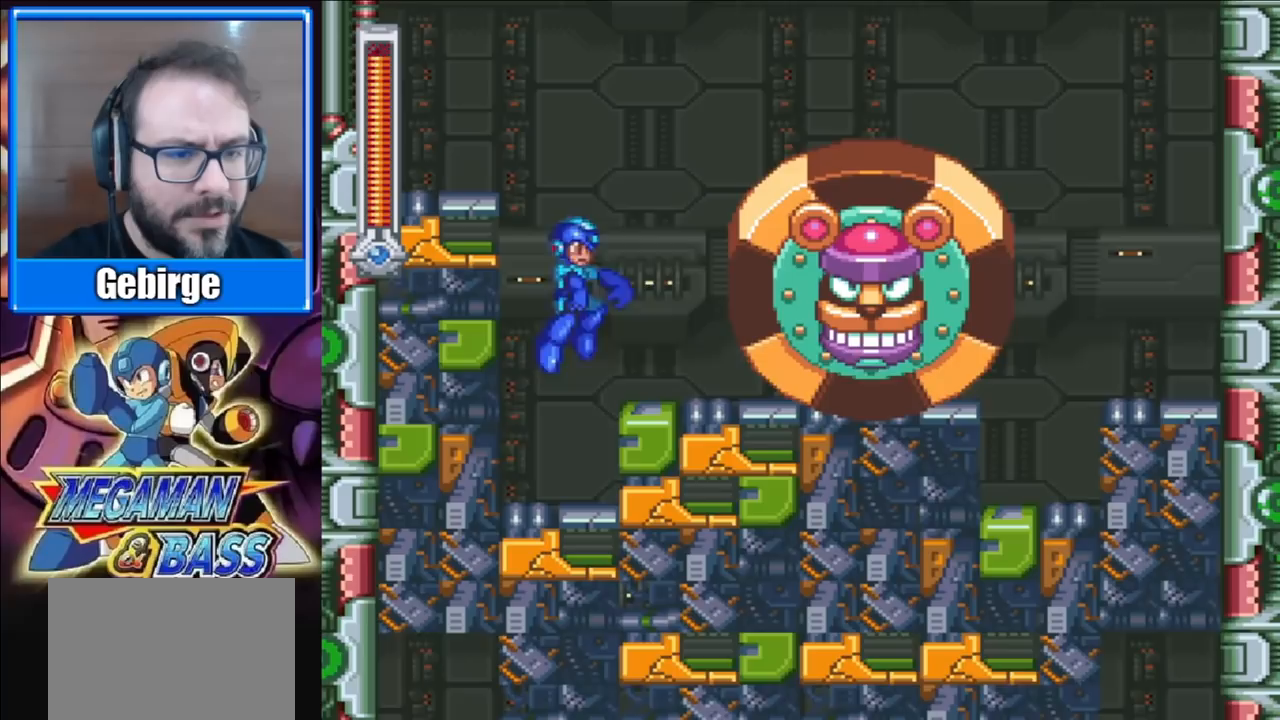
{"buttons": ["A", "DPAD_DOWN", "DPAD_RIGHT"], "right_stick": "center", "events": [[17, "A", "up"], [200, "DPAD_RIGHT", "up"], [400, "DPAD_DOWN", "down"], [417, "DPAD_RIGHT", "down"], [450, "A", "down"]]}
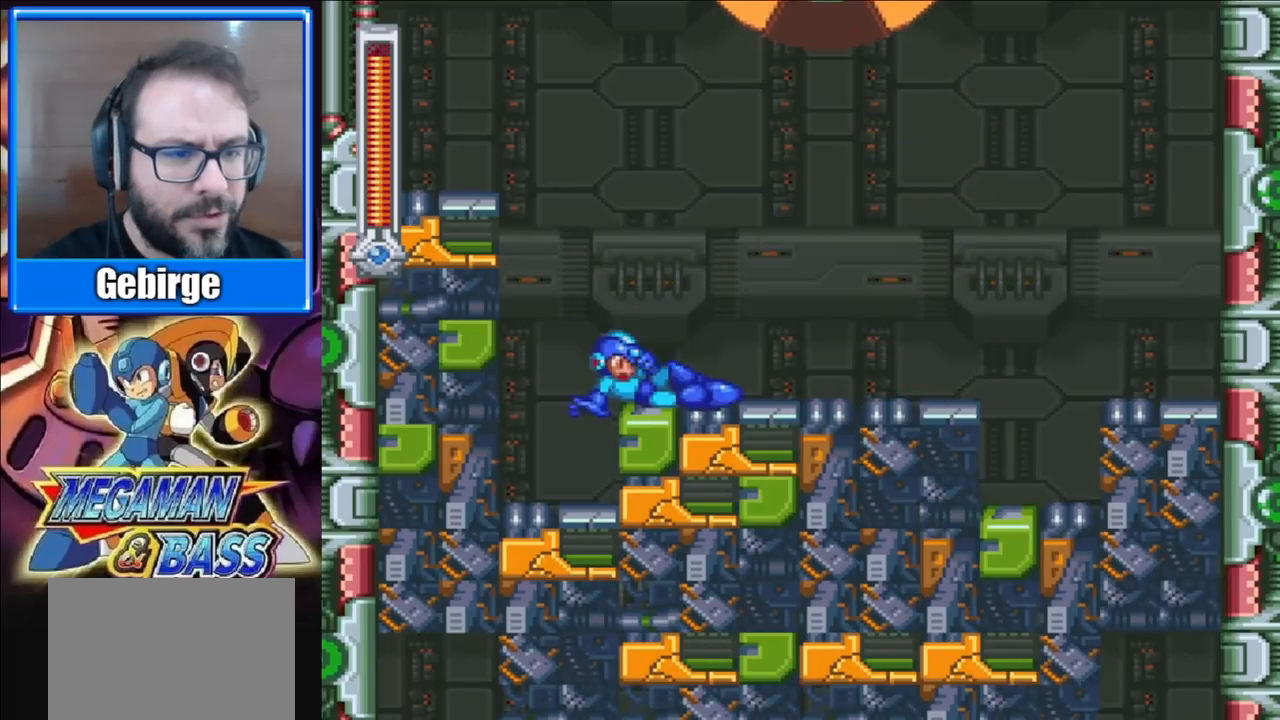
{"buttons": ["DPAD_DOWN", "DPAD_RIGHT"], "right_stick": "center", "events": [[467, "A", "up"]]}
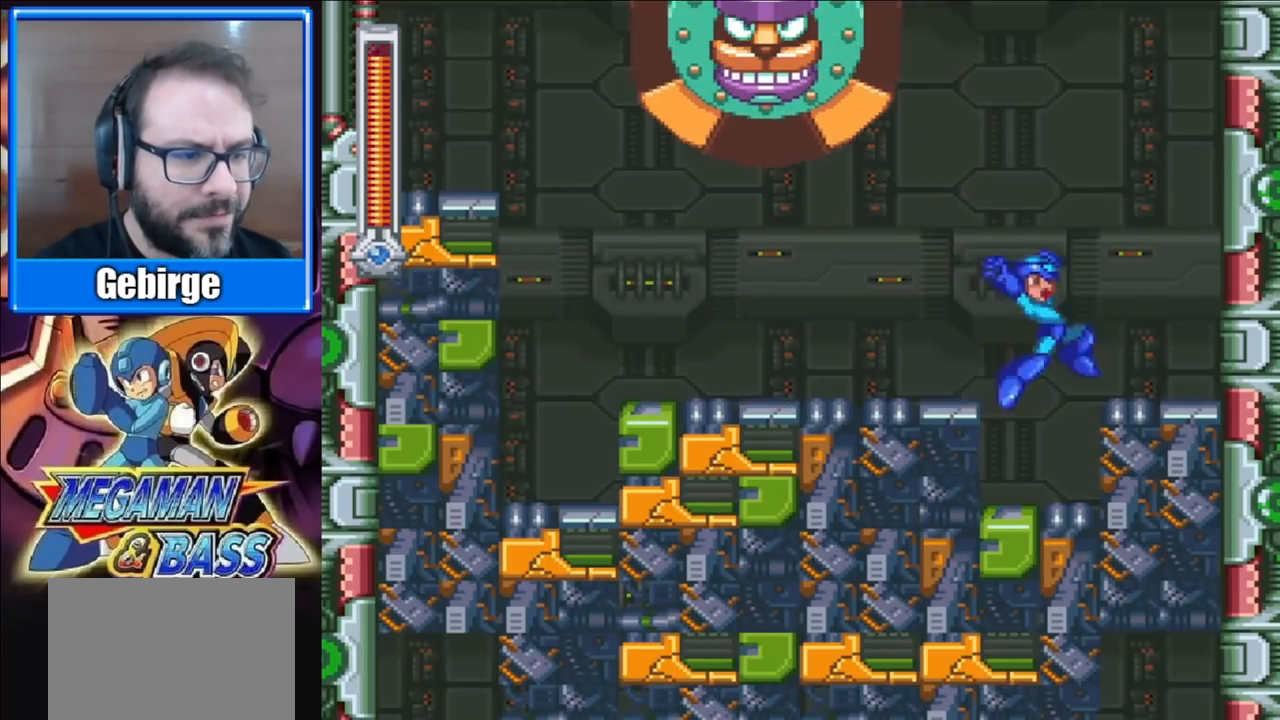
{"buttons": ["DPAD_LEFT"], "right_stick": "center", "events": [[17, "DPAD_DOWN", "up"], [167, "DPAD_RIGHT", "up"], [467, "DPAD_LEFT", "down"]]}
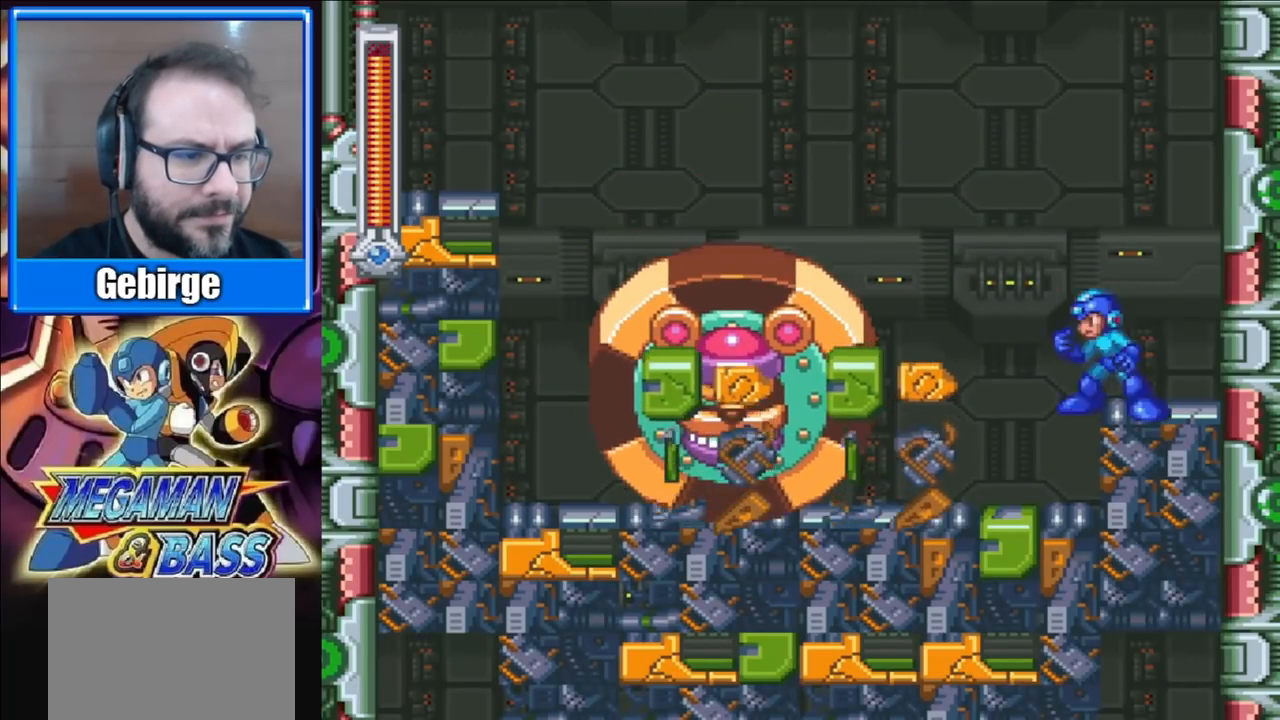
{"buttons": ["DPAD_RIGHT"], "right_stick": "center", "events": [[267, "DPAD_LEFT", "up"], [433, "DPAD_RIGHT", "down"]]}
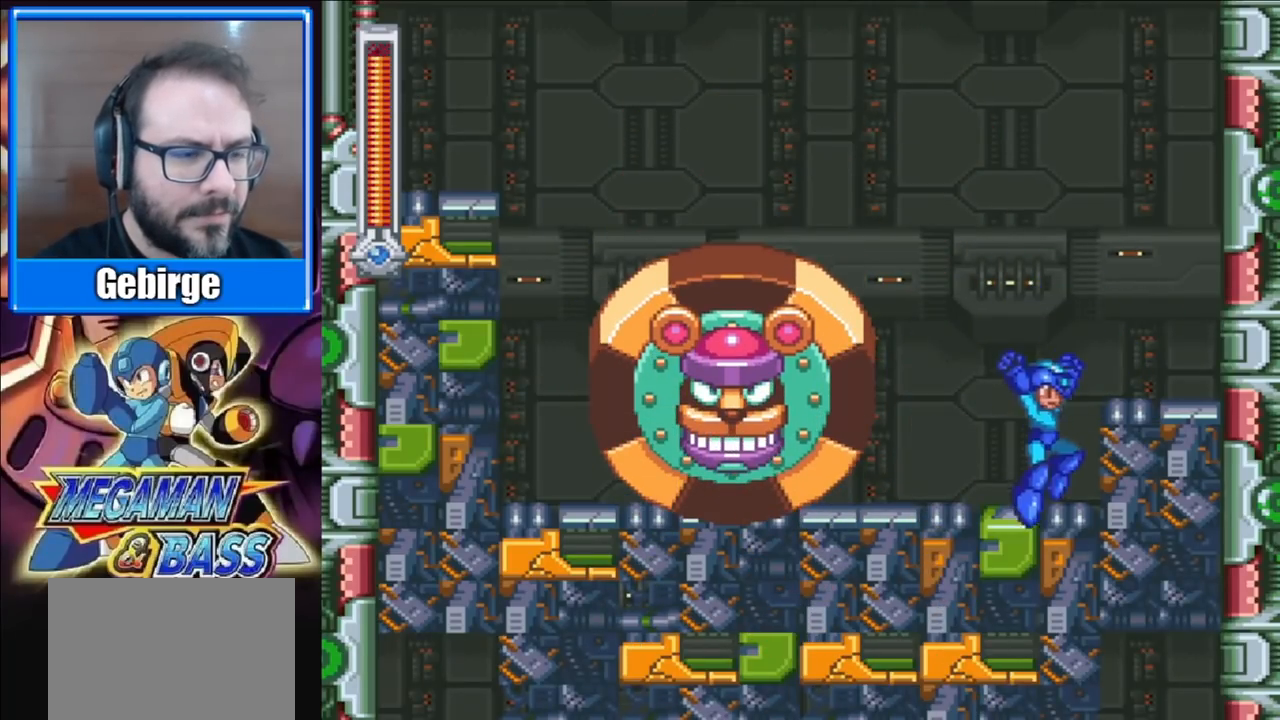
{"buttons": ["DPAD_DOWN", "DPAD_LEFT"], "right_stick": "center", "events": [[133, "DPAD_RIGHT", "up"], [467, "DPAD_DOWN", "down"], [467, "DPAD_LEFT", "down"]]}
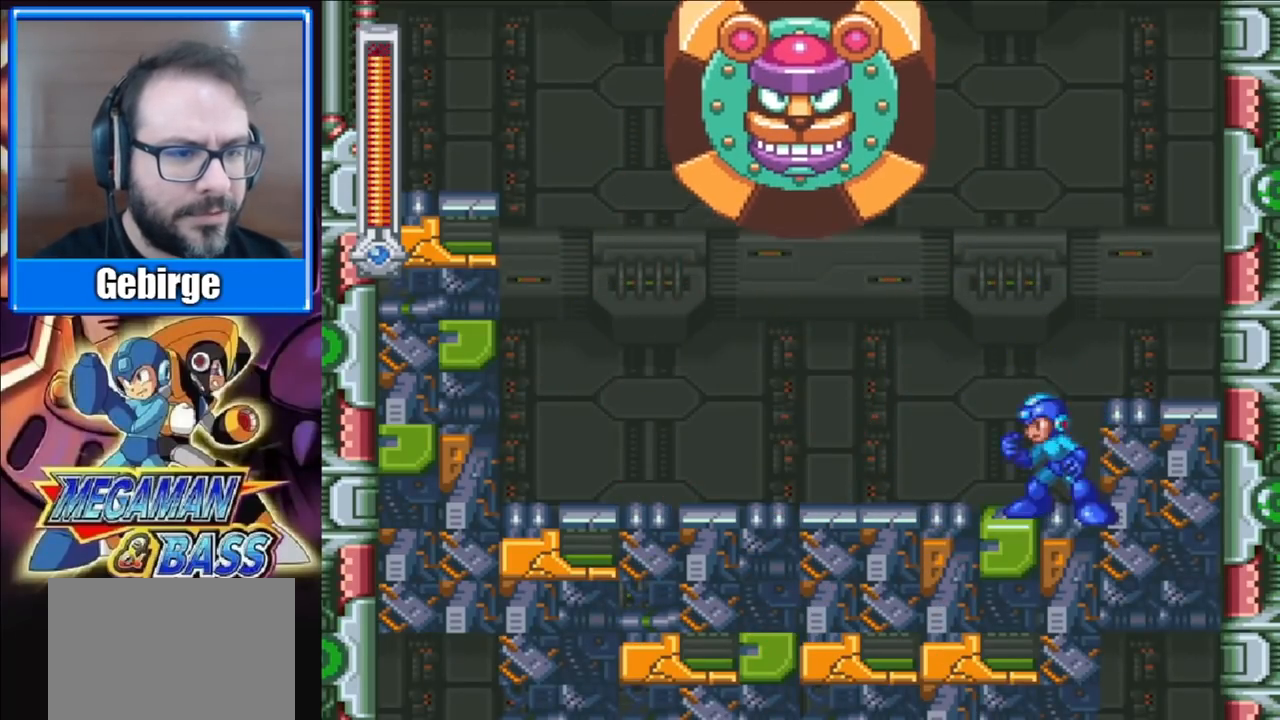
{"buttons": ["A", "DPAD_DOWN", "DPAD_LEFT"], "right_stick": "center", "events": [[33, "A", "down"]]}
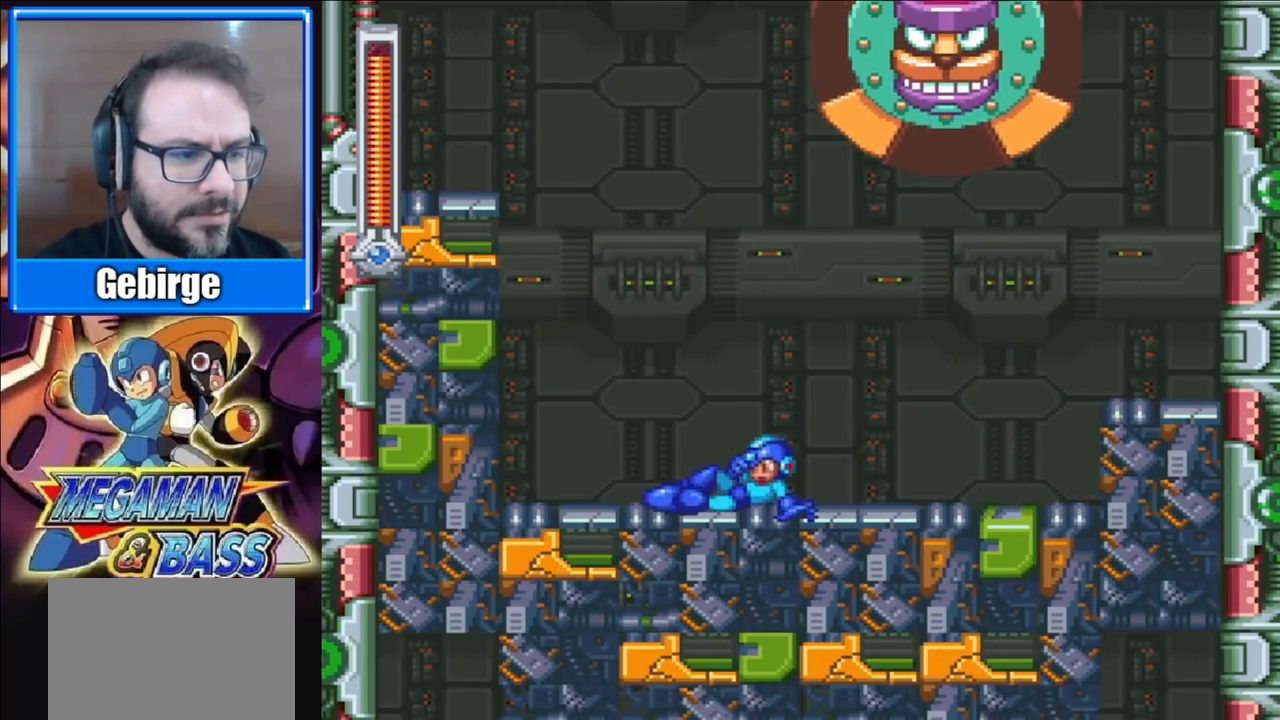
{"buttons": ["DPAD_RIGHT"], "right_stick": "center", "events": [[100, "A", "up"], [100, "DPAD_DOWN", "up"], [183, "DPAD_LEFT", "up"], [450, "DPAD_RIGHT", "down"]]}
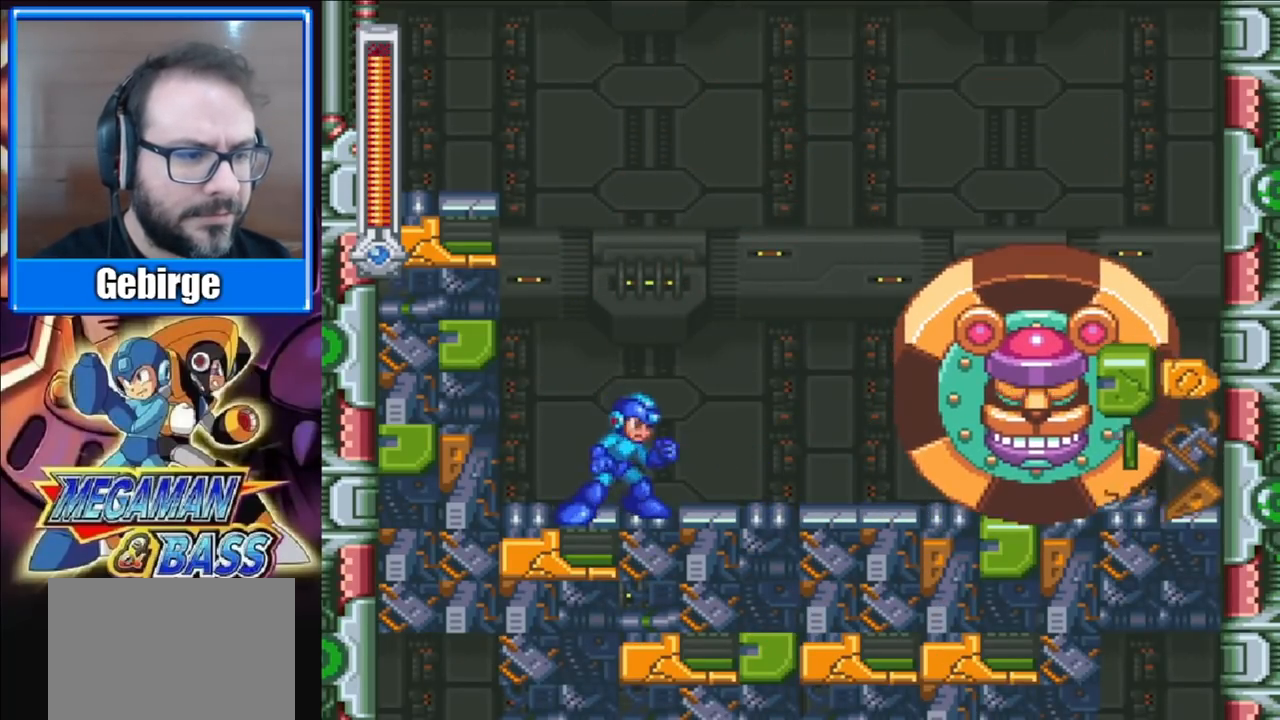
{"buttons": [], "right_stick": "center", "events": [[67, "DPAD_RIGHT", "up"]]}
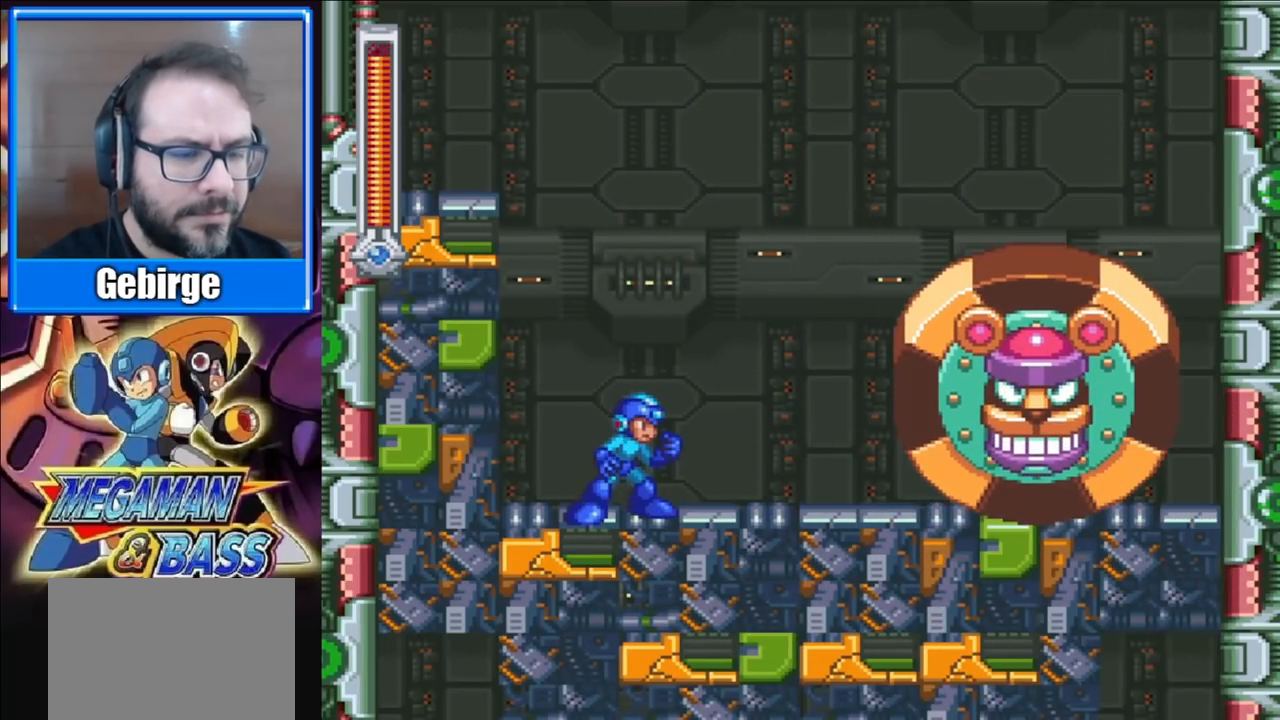
{"buttons": ["A", "DPAD_DOWN", "DPAD_RIGHT"], "right_stick": "center", "events": [[317, "DPAD_DOWN", "down"], [333, "DPAD_RIGHT", "down"], [467, "A", "down"]]}
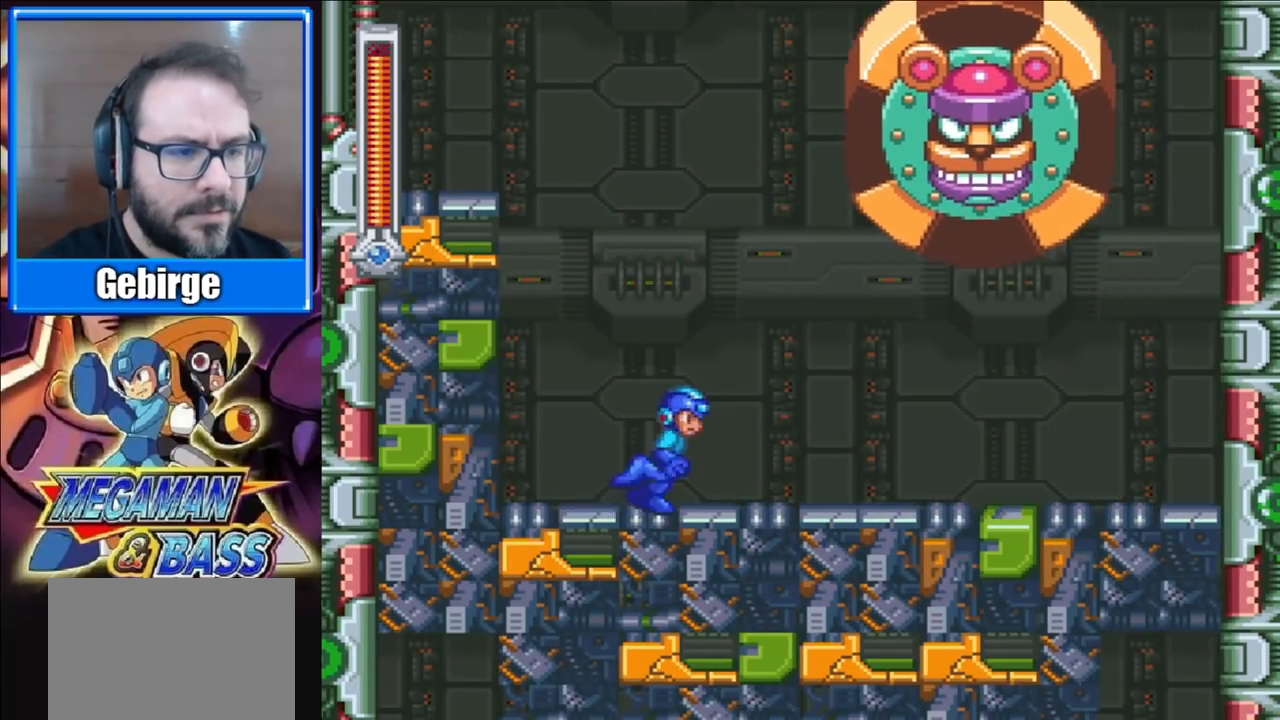
{"buttons": ["A", "DPAD_RIGHT"], "right_stick": "center", "events": [[500, "DPAD_DOWN", "up"]]}
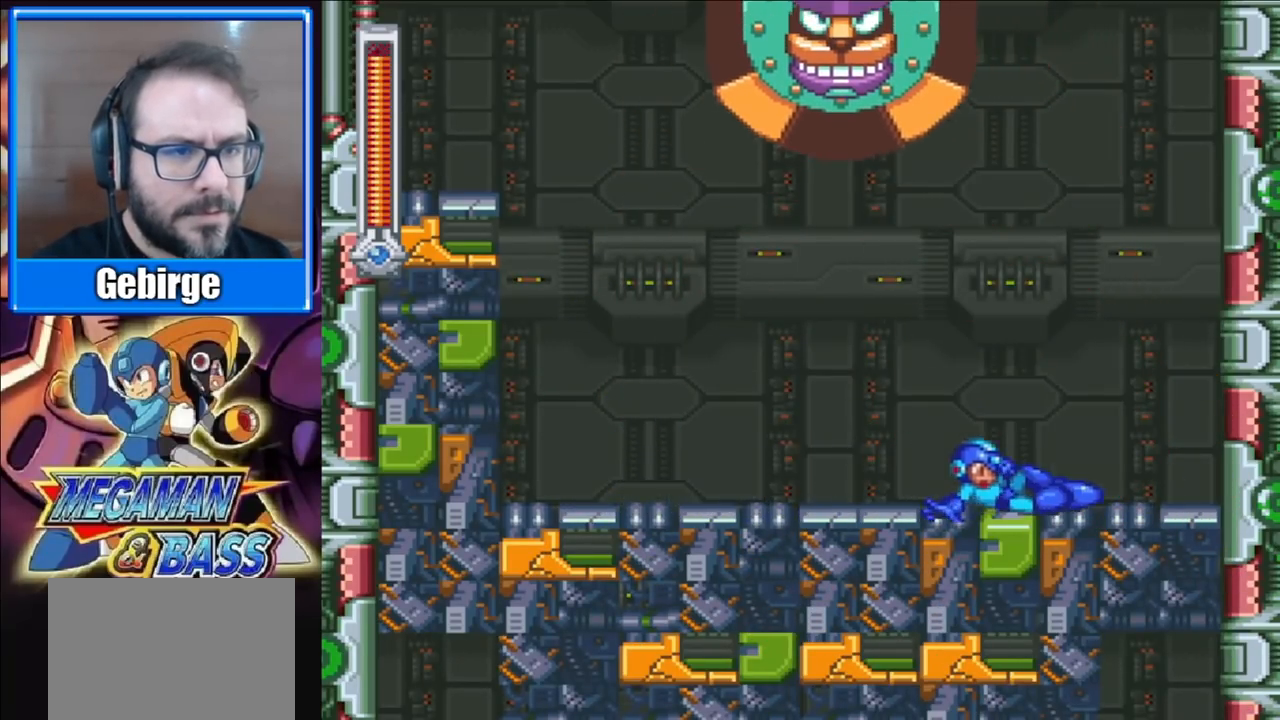
{"buttons": [], "right_stick": "center", "events": [[50, "A", "up"], [233, "DPAD_RIGHT", "up"]]}